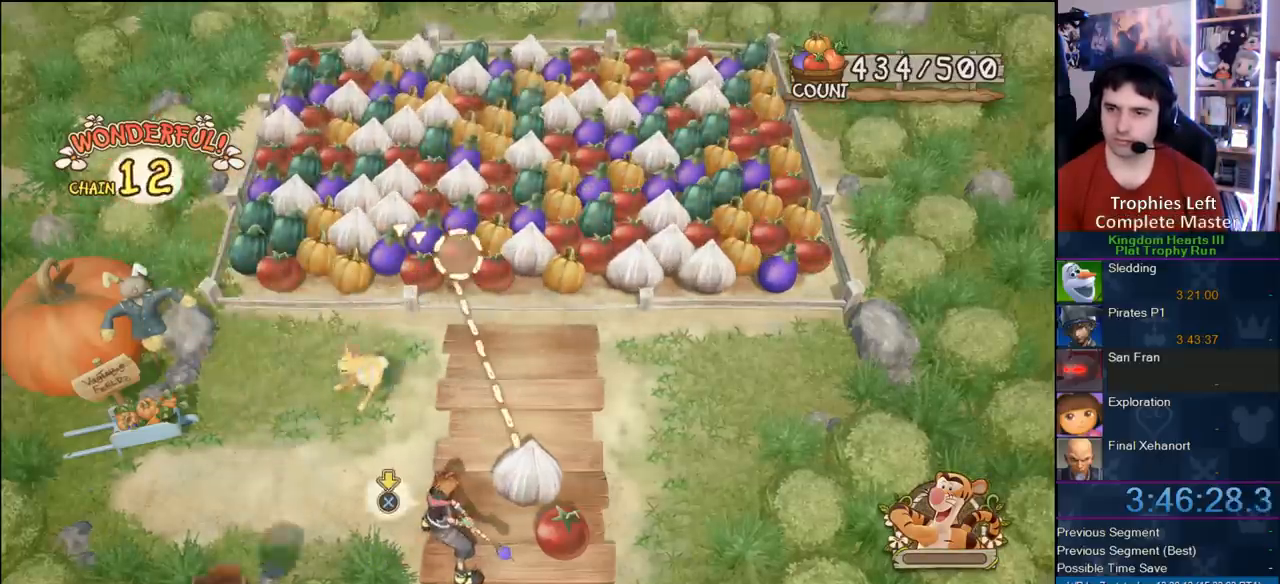
Gameplay with a controller (PlayStation layout); each line is a JSON object with the inputs held at the frame after it. "events" lists button and stick changes between this image and that frame as [ms after this image, input, new state], when the widget could be followed in between. Not read: L2 L3 R2 R3.
{"buttons": ["CIRCLE"], "left_stick": "center", "right_stick": "center", "events": [[450, "CIRCLE", "down"]]}
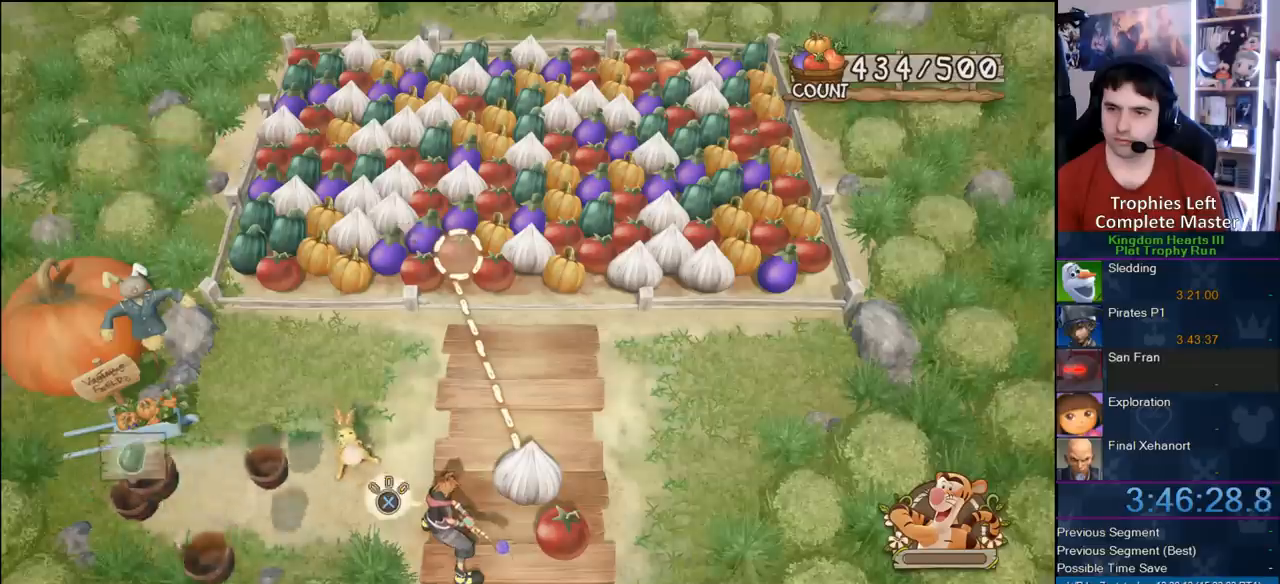
{"buttons": ["CIRCLE"], "left_stick": "center", "right_stick": "center", "events": []}
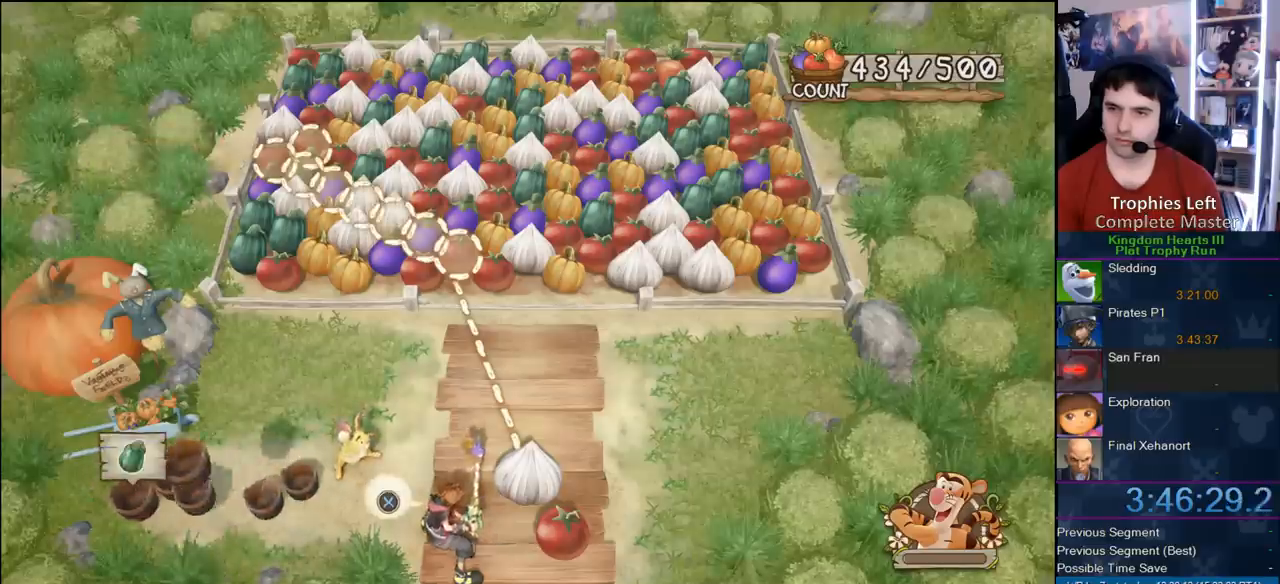
{"buttons": [], "left_stick": "center", "right_stick": "center", "events": [[50, "CIRCLE", "up"]]}
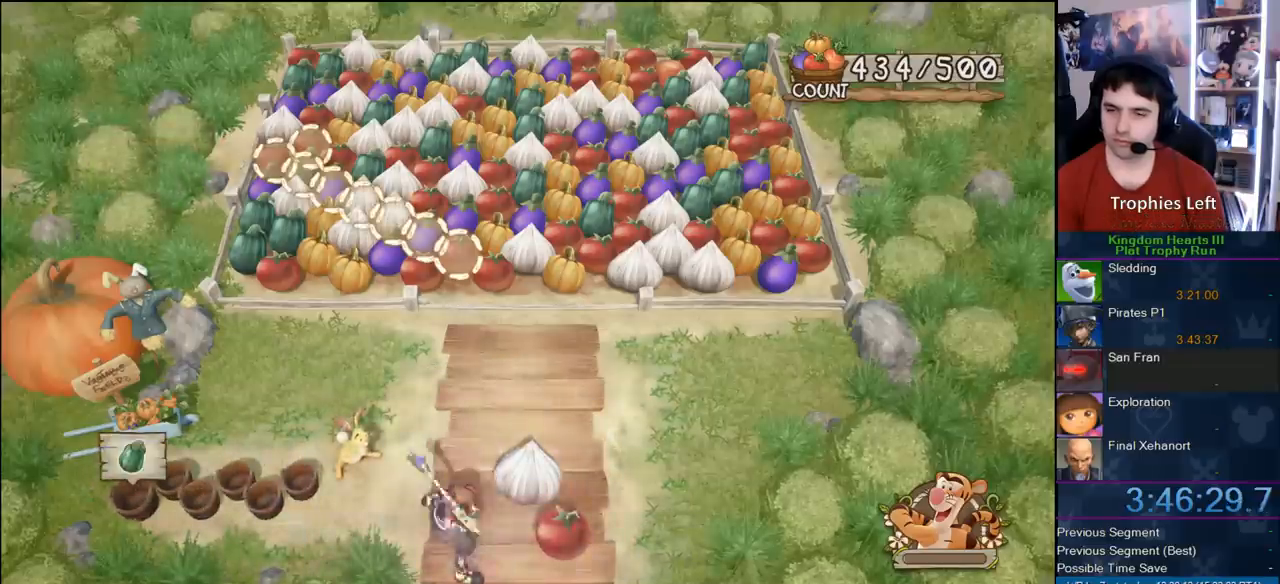
{"buttons": [], "left_stick": "center", "right_stick": "center", "events": []}
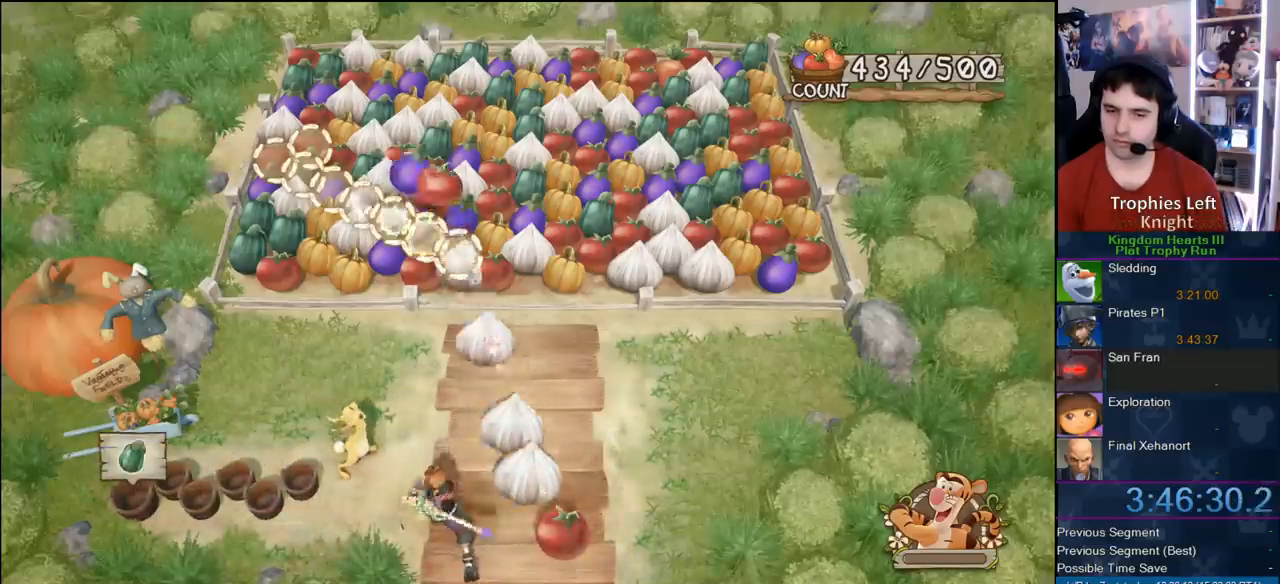
{"buttons": [], "left_stick": "center", "right_stick": "center", "events": []}
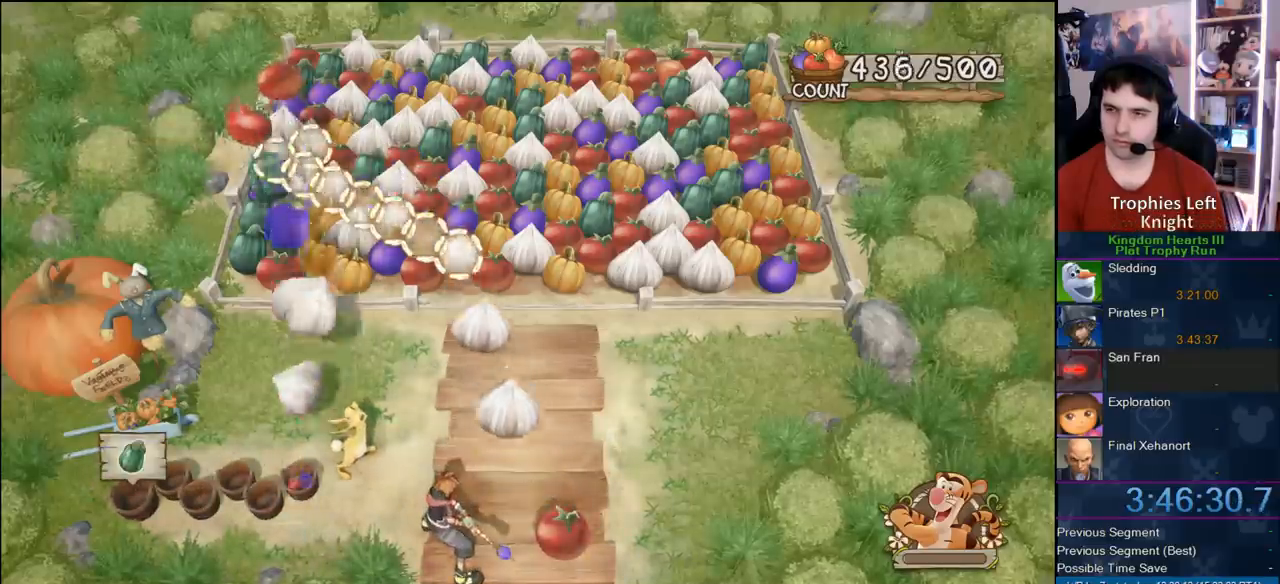
{"buttons": [], "left_stick": "center", "right_stick": "center", "events": []}
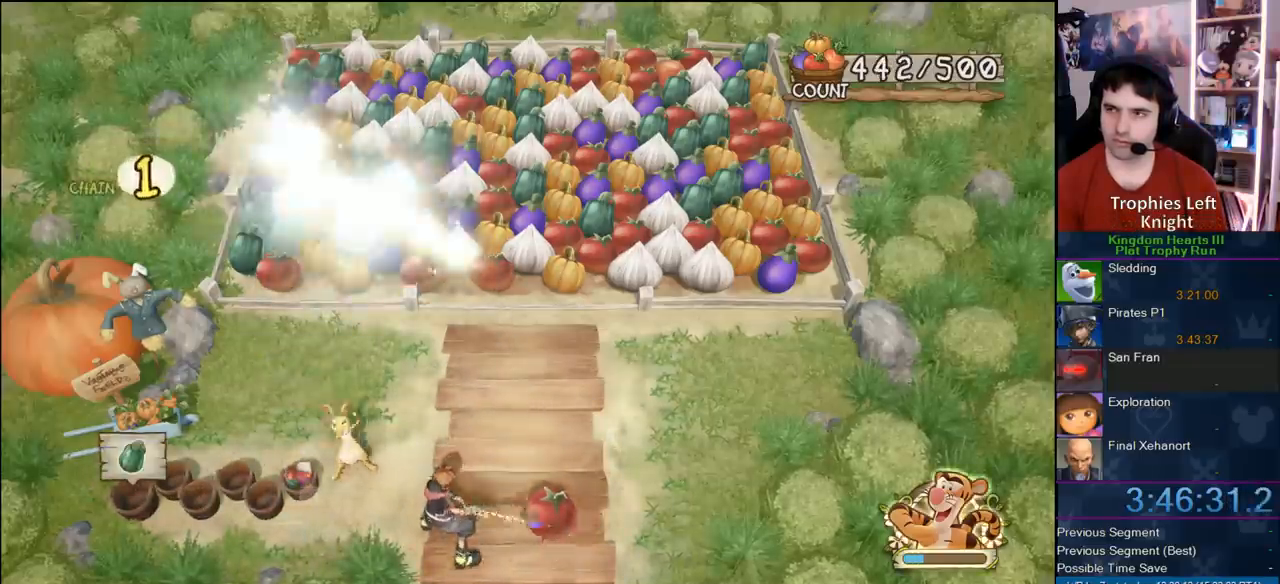
{"buttons": [], "left_stick": "center", "right_stick": "center", "events": []}
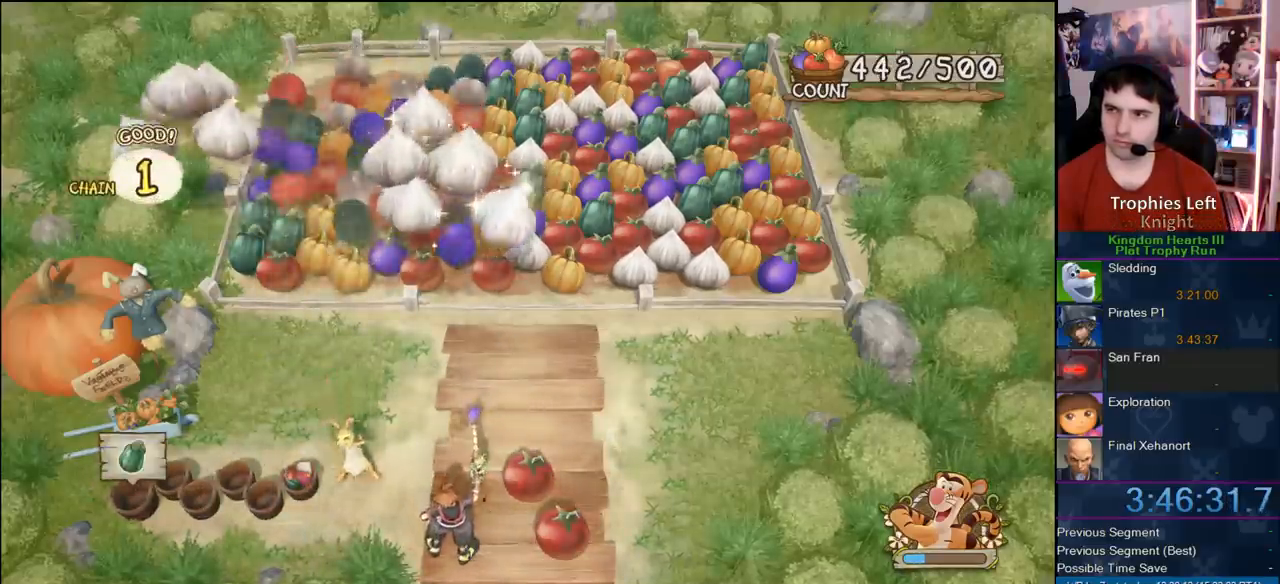
{"buttons": [], "left_stick": "center", "right_stick": "center", "events": []}
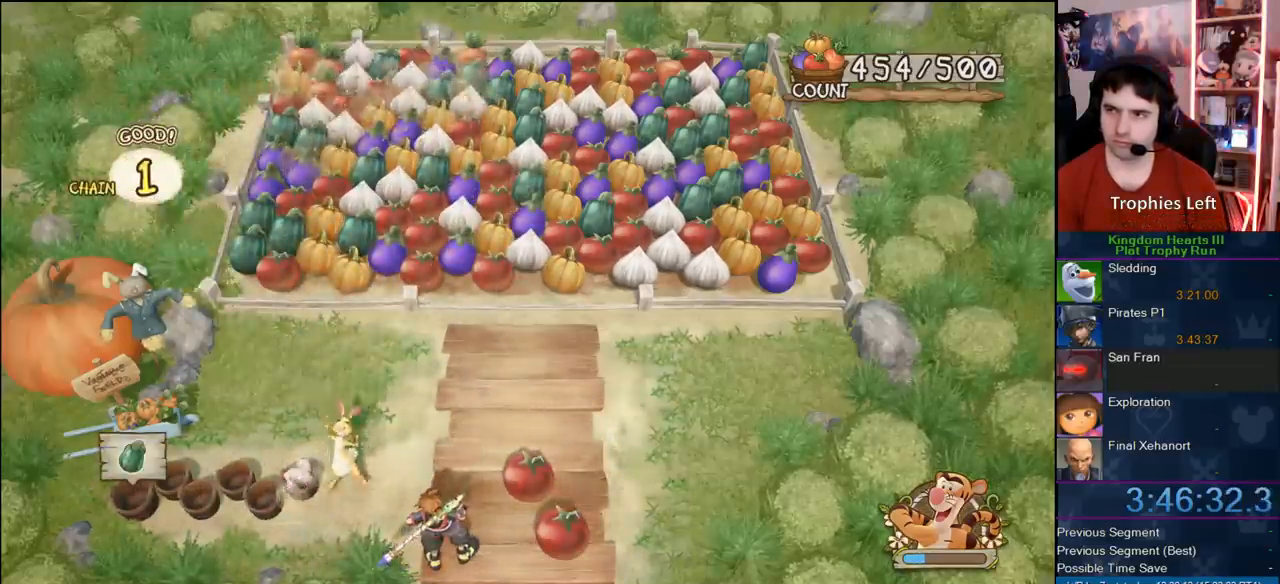
{"buttons": [], "left_stick": "center", "right_stick": "center", "events": []}
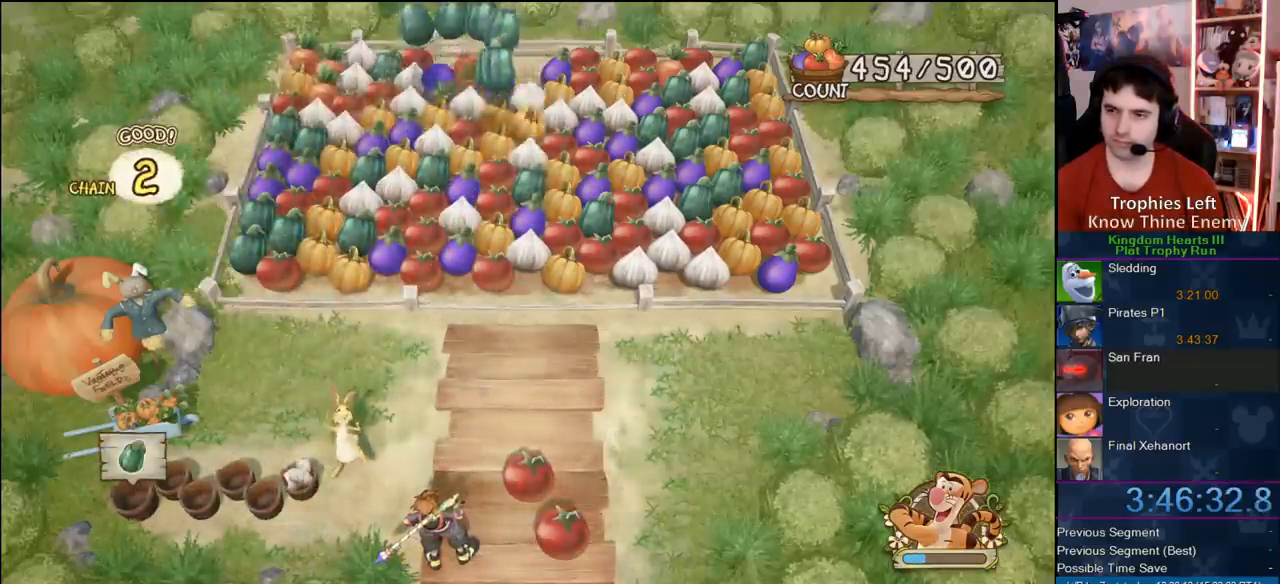
{"buttons": [], "left_stick": "center", "right_stick": "center", "events": []}
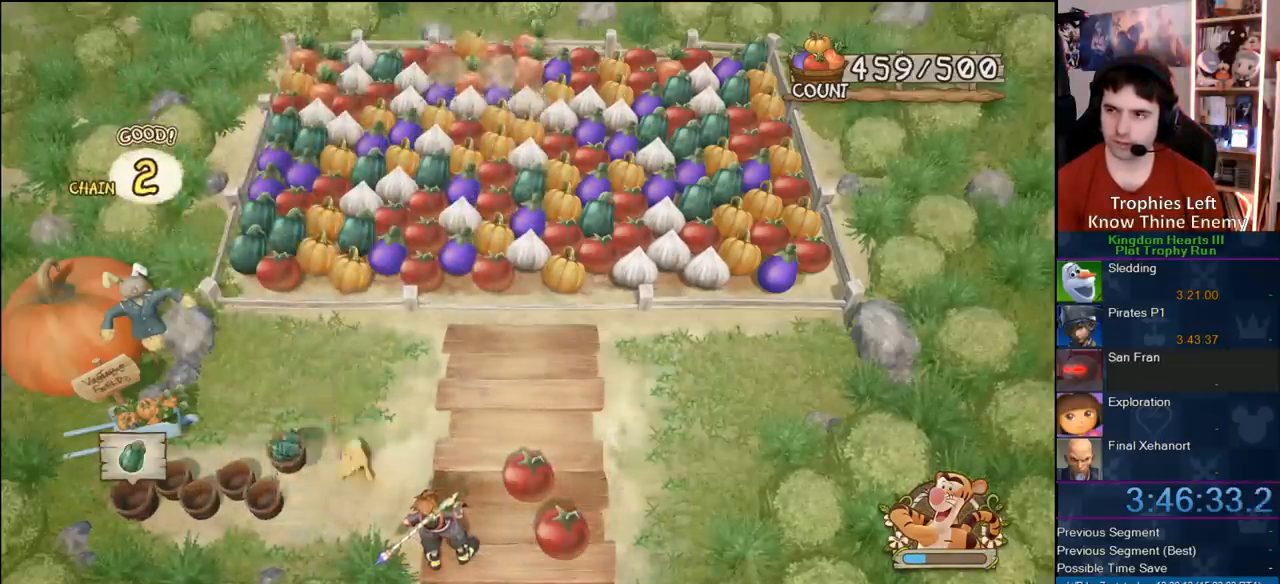
{"buttons": [], "left_stick": "center", "right_stick": "center", "events": []}
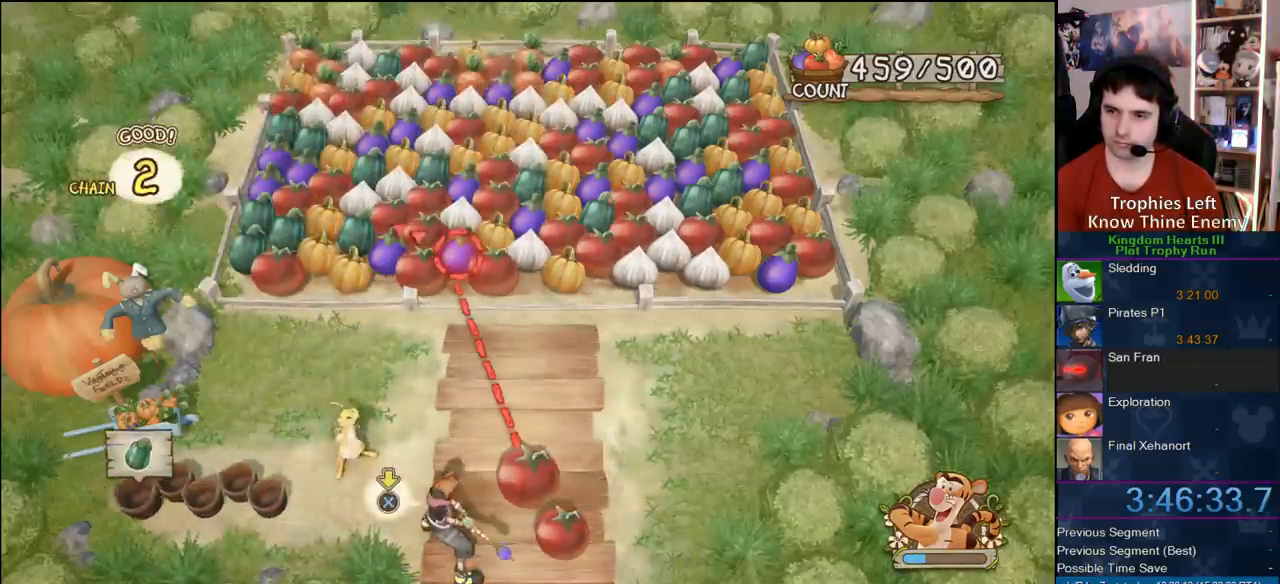
{"buttons": ["CIRCLE"], "left_stick": "center", "right_stick": "center", "events": [[117, "CIRCLE", "down"]]}
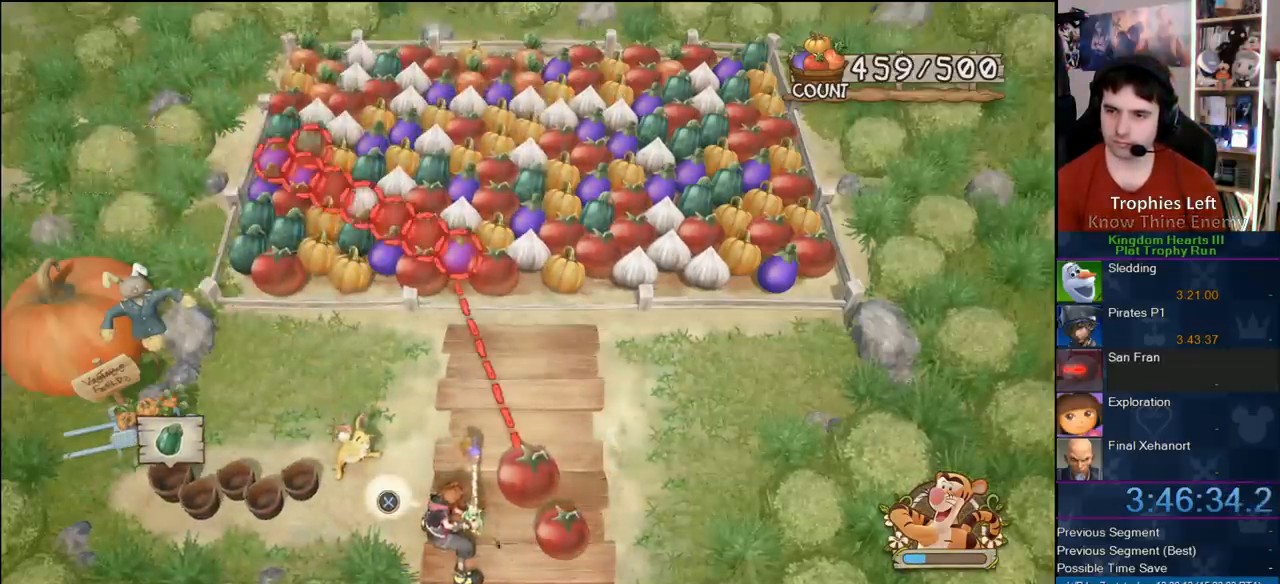
{"buttons": [], "left_stick": "center", "right_stick": "center", "events": [[50, "CIRCLE", "up"]]}